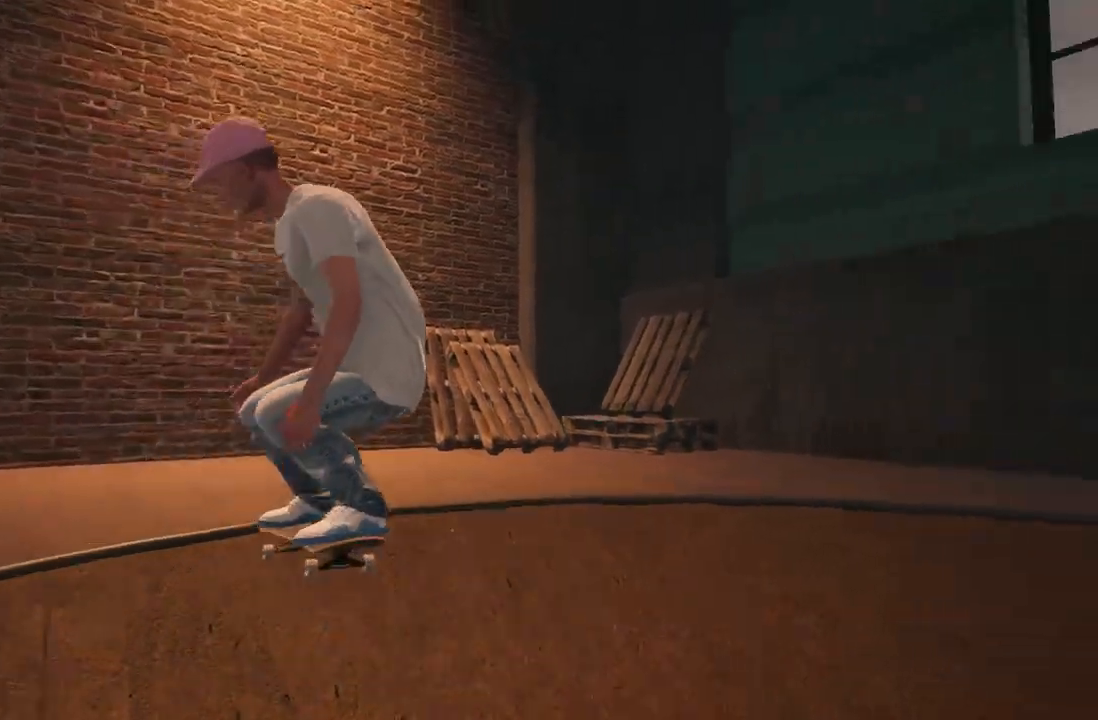
Gameplay with a controller (Xbox layout); each line is a JSON object with the inputs held at the frame after it. "events" lists button and stick changes between this image and that frame as [ms after this image, input, new state], when the widget could be followed in between. Not read: A.
{"buttons": [], "left_stick": "down-right", "right_stick": "down", "events": [[483, "left_stick", "down-right"]]}
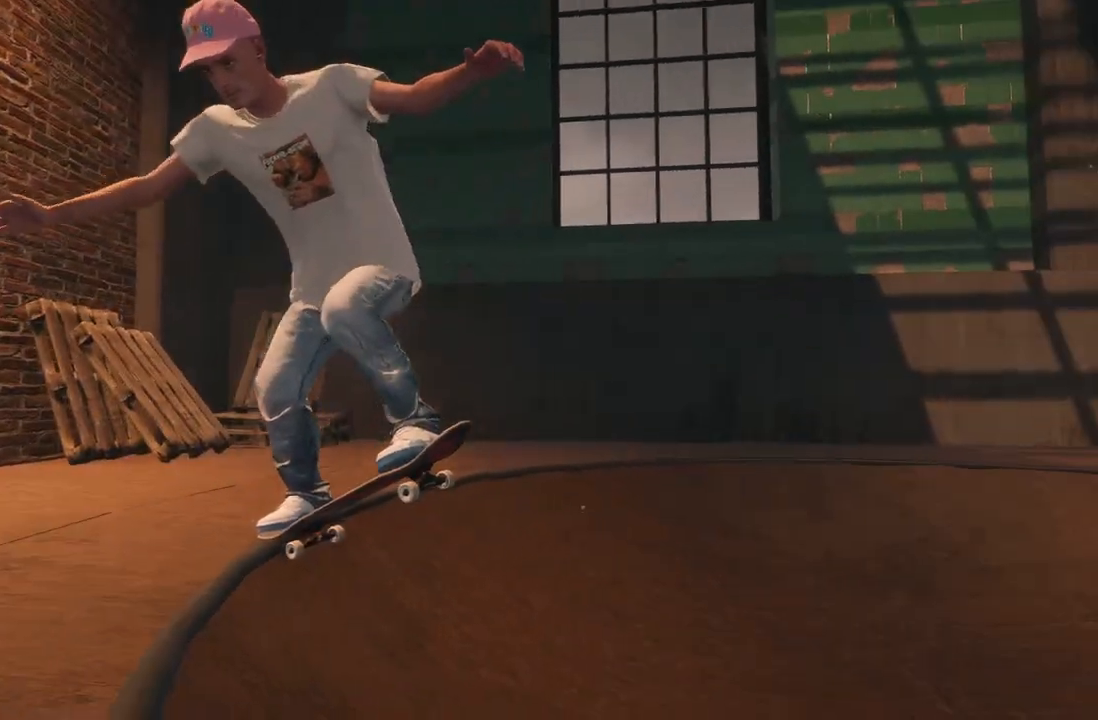
{"buttons": ["L2"], "left_stick": "center", "right_stick": "center", "events": [[17, "R3", "down"], [133, "R3", "up"], [233, "left_stick", "center"], [283, "right_stick", "center"], [383, "L2", "down"]]}
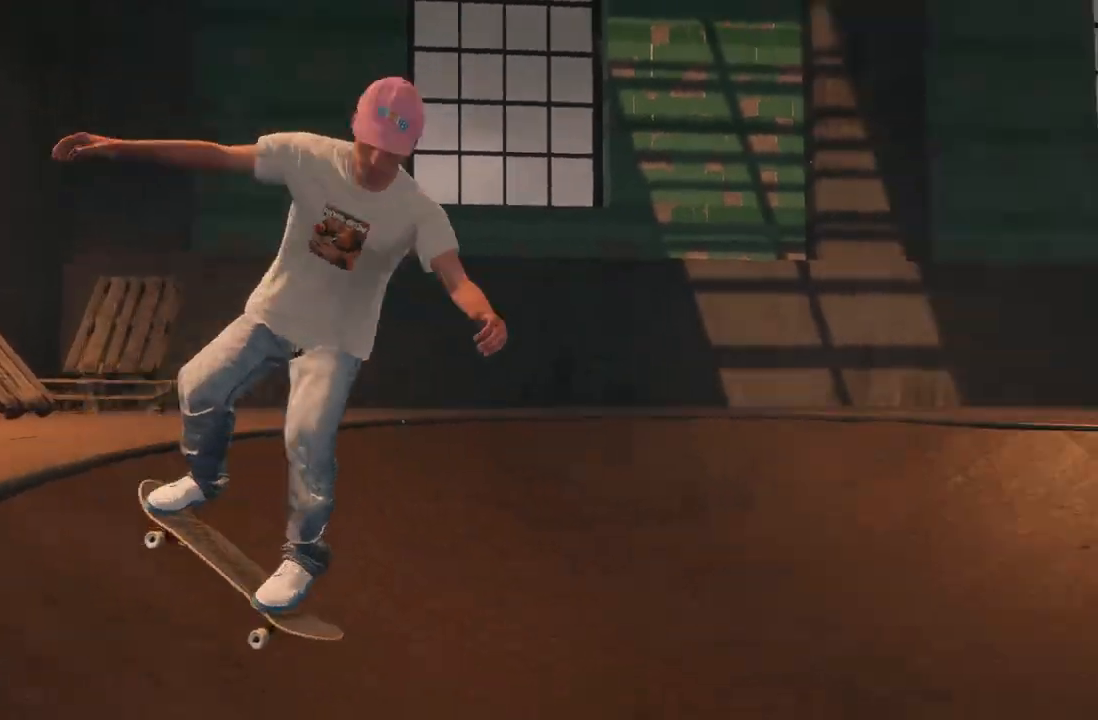
{"buttons": [], "left_stick": "center", "right_stick": "center", "events": [[217, "L2", "up"]]}
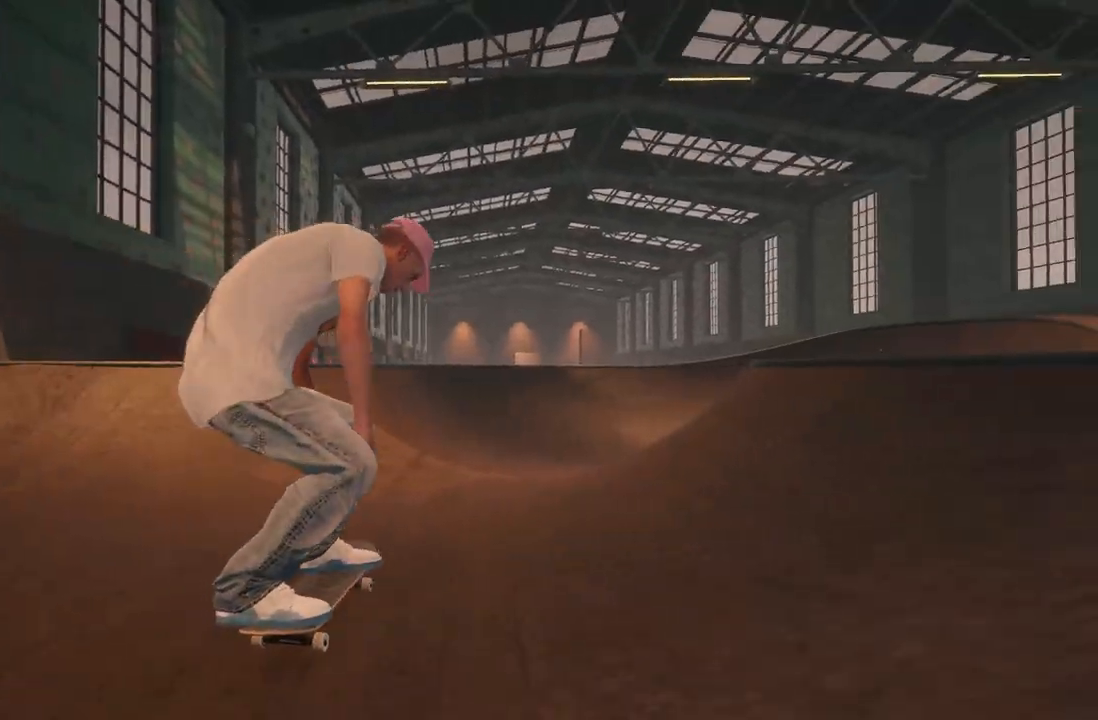
{"buttons": [], "left_stick": "center", "right_stick": "center", "events": [[83, "R2", "down"], [250, "R2", "up"]]}
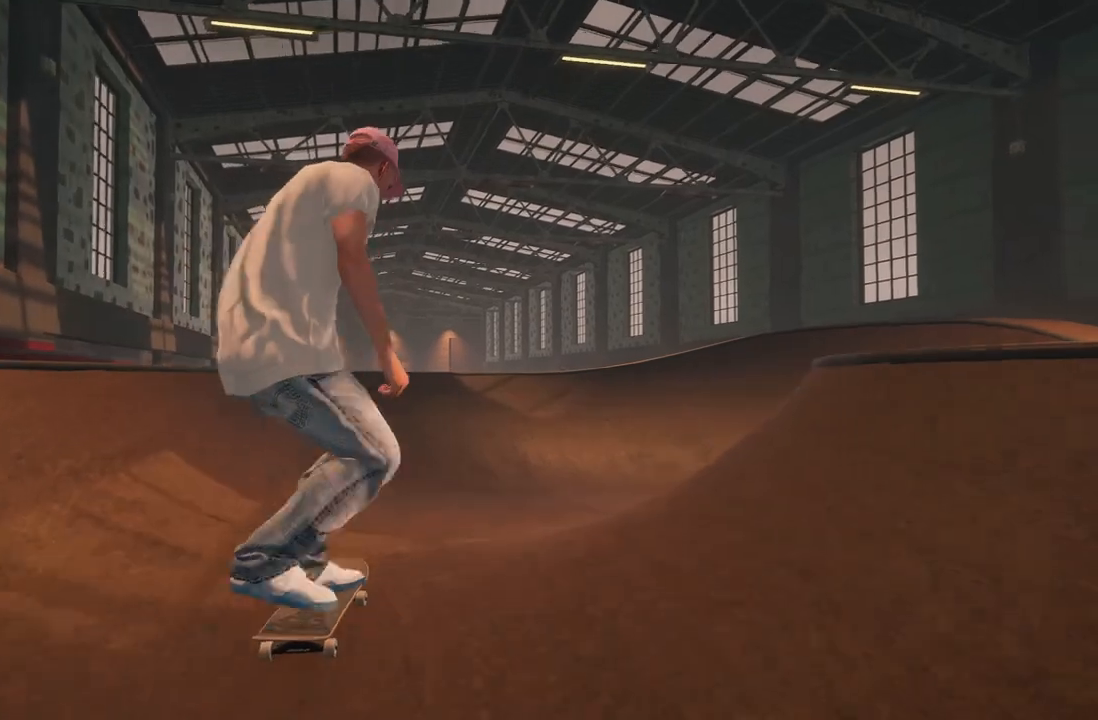
{"buttons": ["R2"], "left_stick": "center", "right_stick": "center", "events": [[17, "R2", "down"]]}
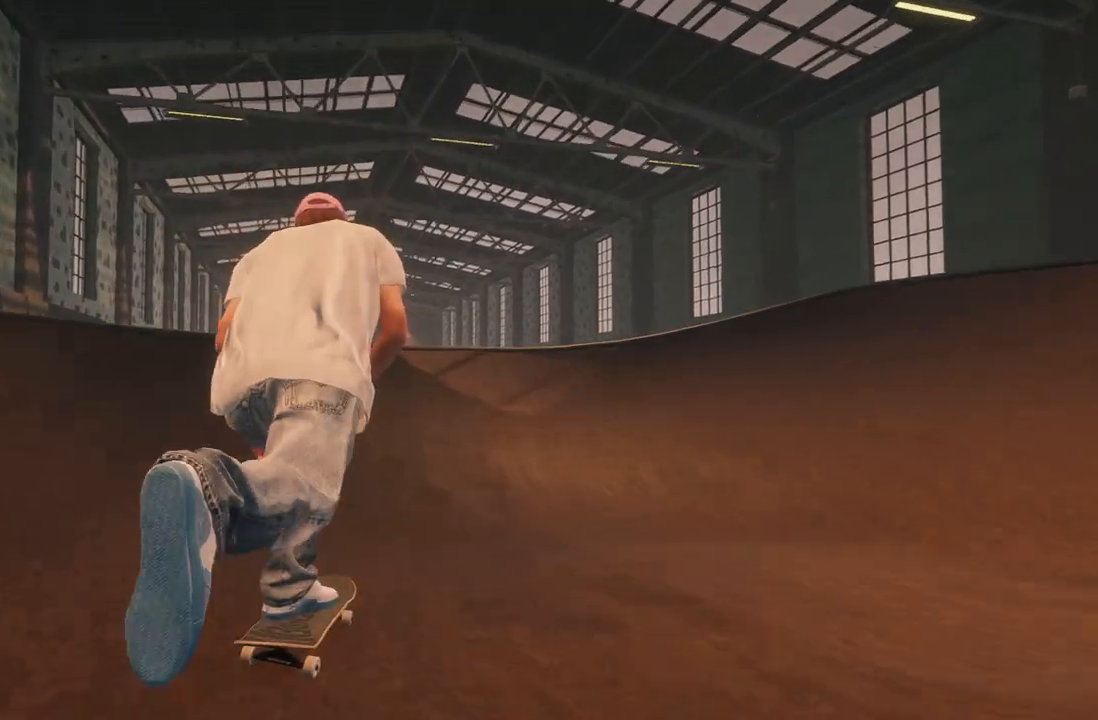
{"buttons": ["L2"], "left_stick": "down", "right_stick": "down", "events": [[200, "R2", "up"], [267, "L2", "down"], [383, "left_stick", "down"], [383, "right_stick", "down"]]}
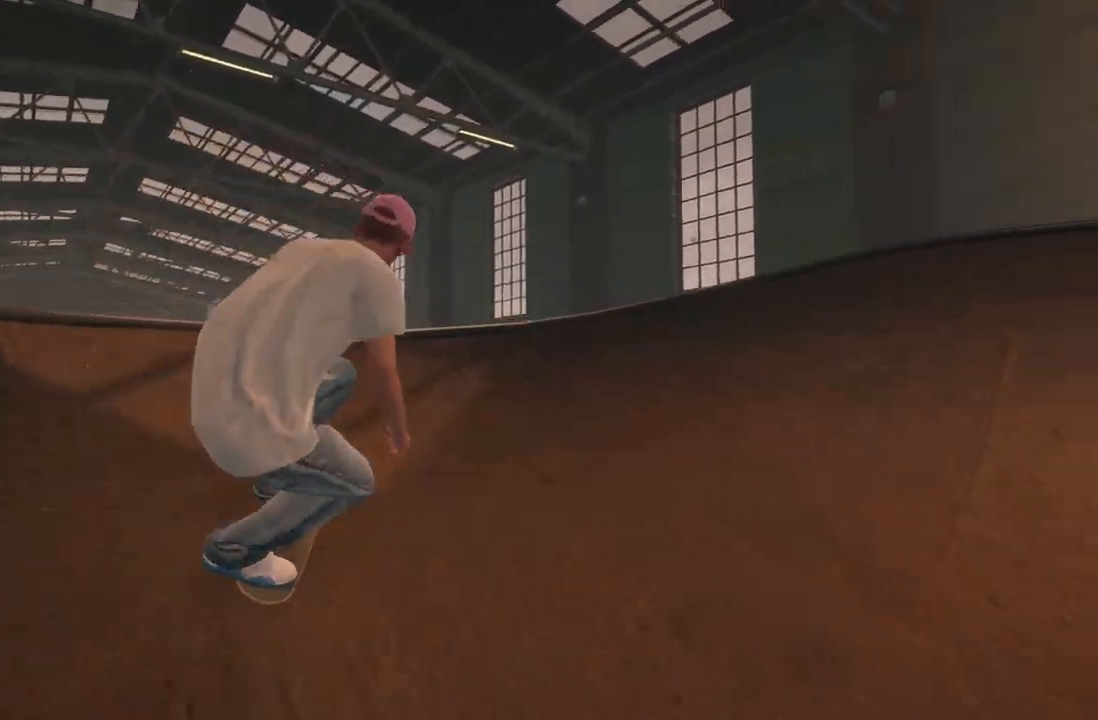
{"buttons": ["L2"], "left_stick": "up", "right_stick": "center", "events": [[217, "right_stick", "center"], [267, "left_stick", "center"], [350, "left_stick", "up"]]}
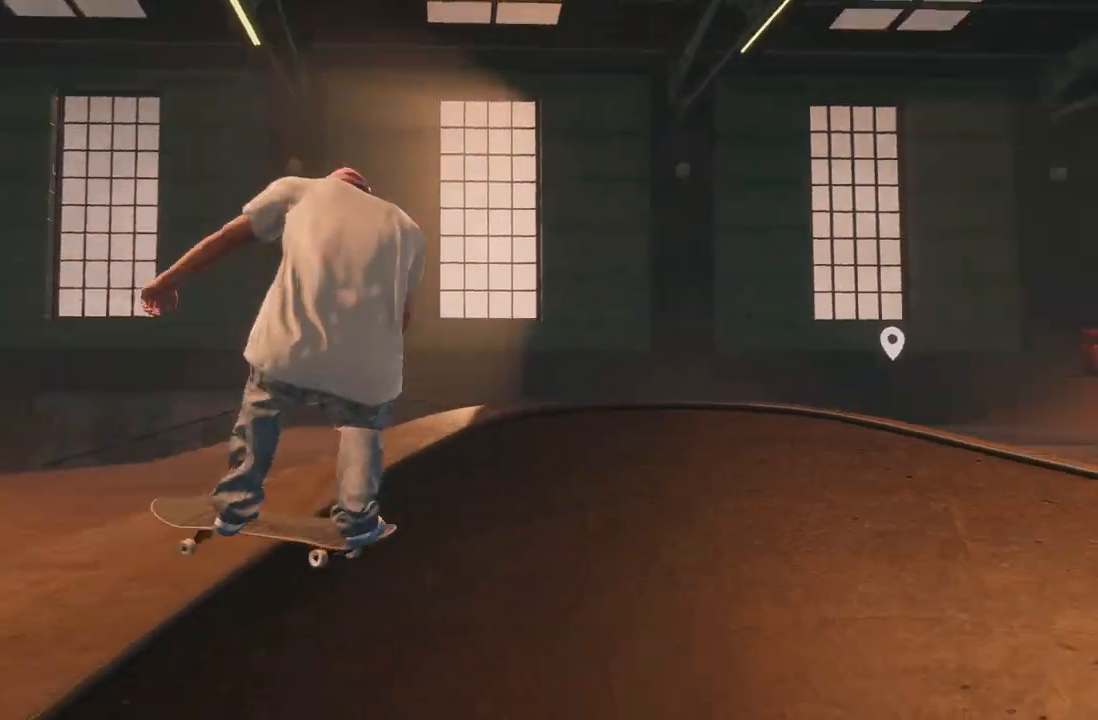
{"buttons": [], "left_stick": "up", "right_stick": "center", "events": [[283, "L2", "up"]]}
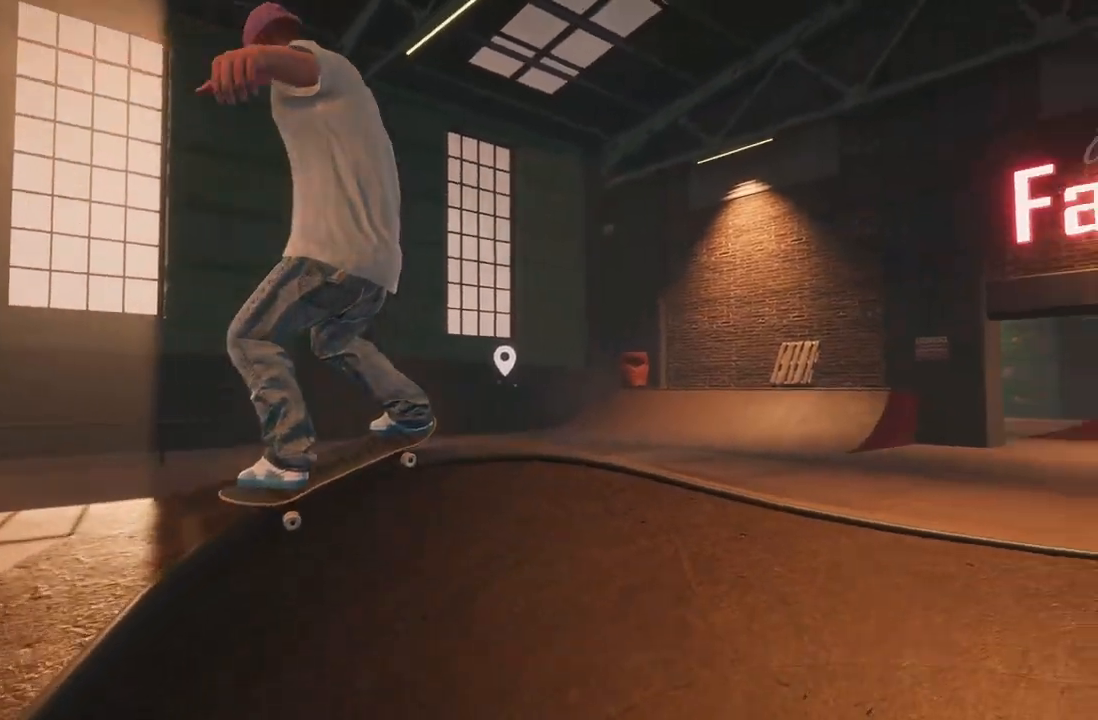
{"buttons": [], "left_stick": "up", "right_stick": "center", "events": [[17, "L2", "down"], [383, "L2", "up"]]}
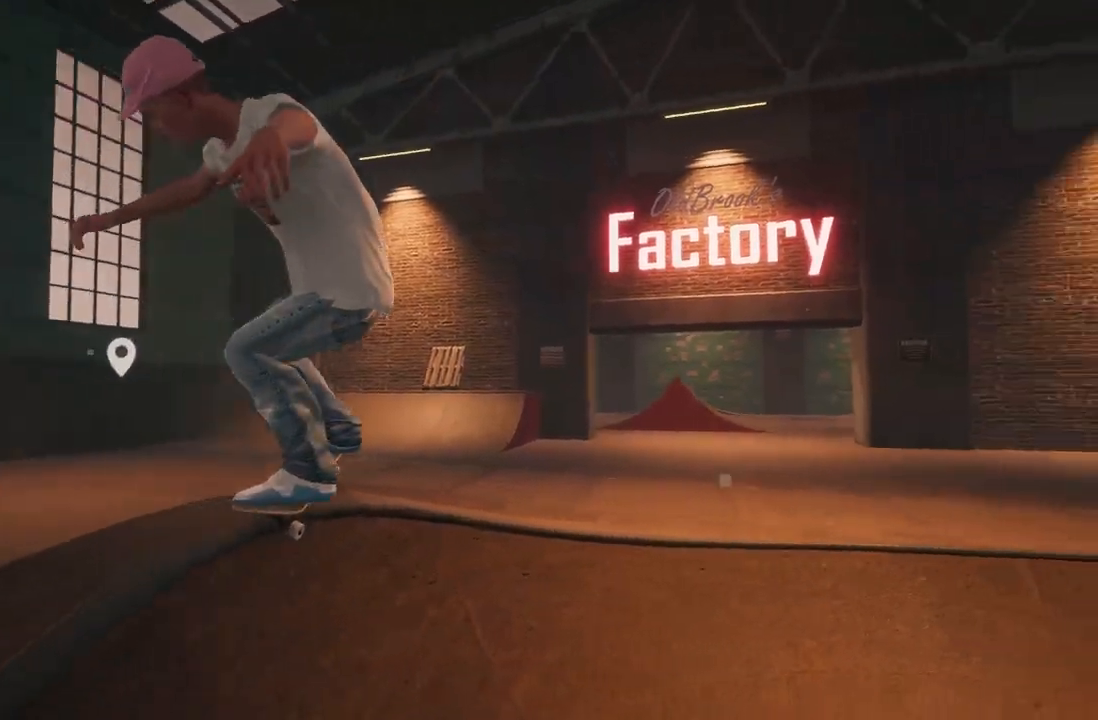
{"buttons": ["L2"], "left_stick": "up", "right_stick": "up", "events": [[33, "right_stick", "up"], [317, "L2", "down"]]}
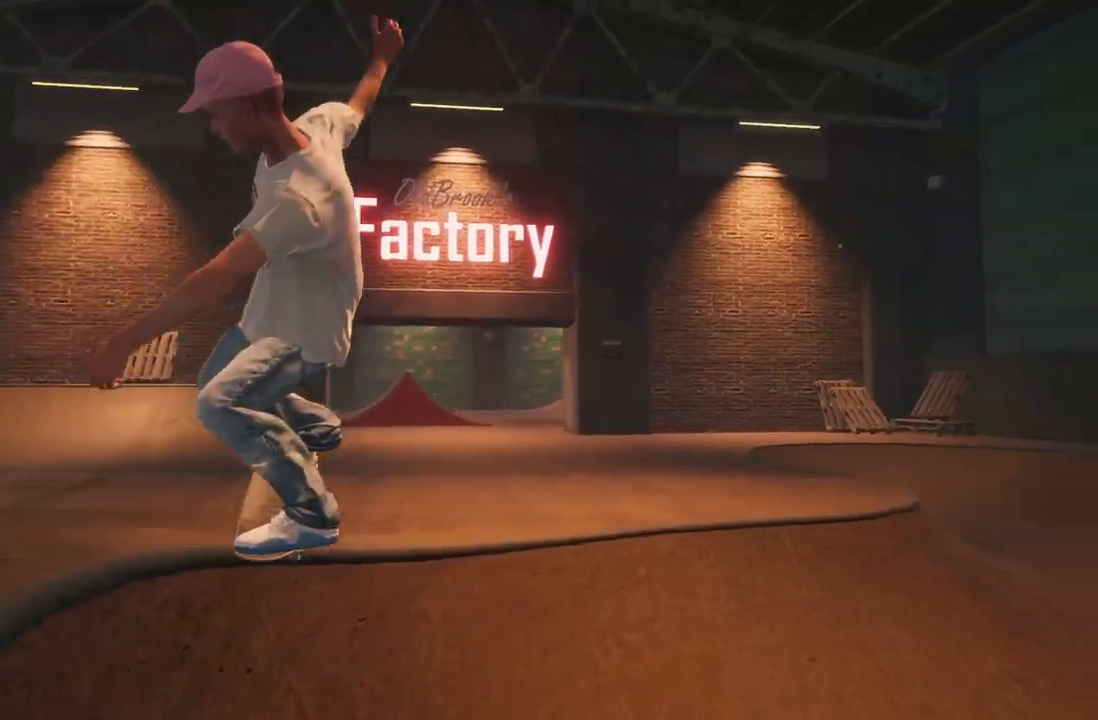
{"buttons": [], "left_stick": "up", "right_stick": "up", "events": [[150, "L2", "up"]]}
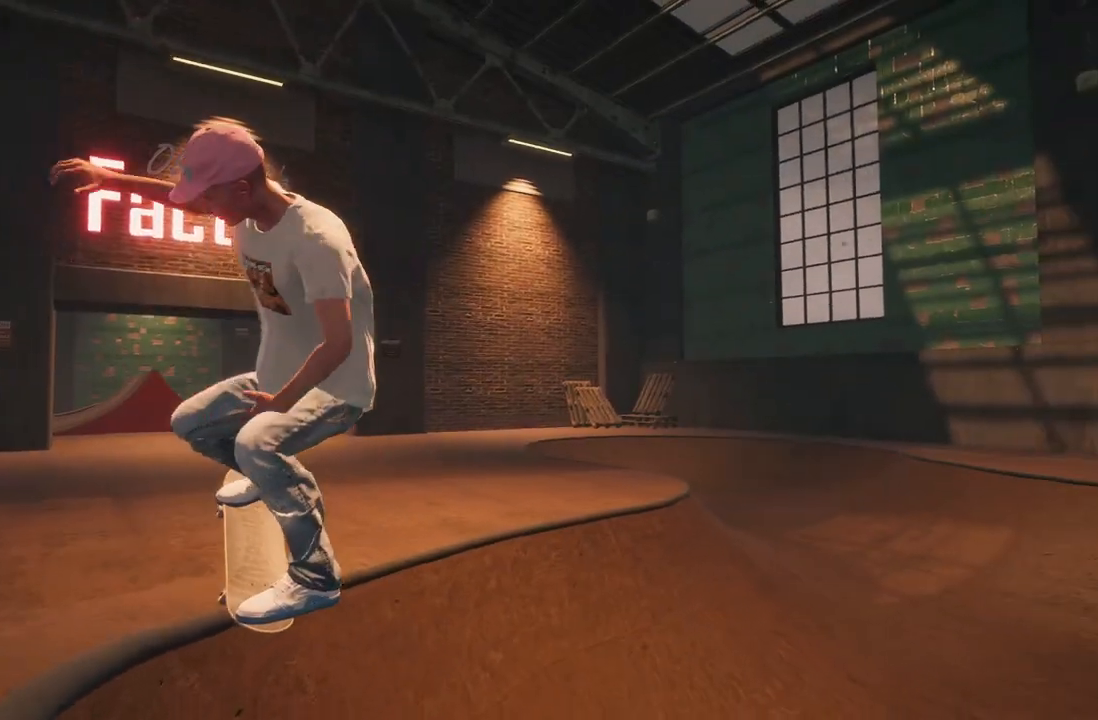
{"buttons": [], "left_stick": "up", "right_stick": "up", "events": []}
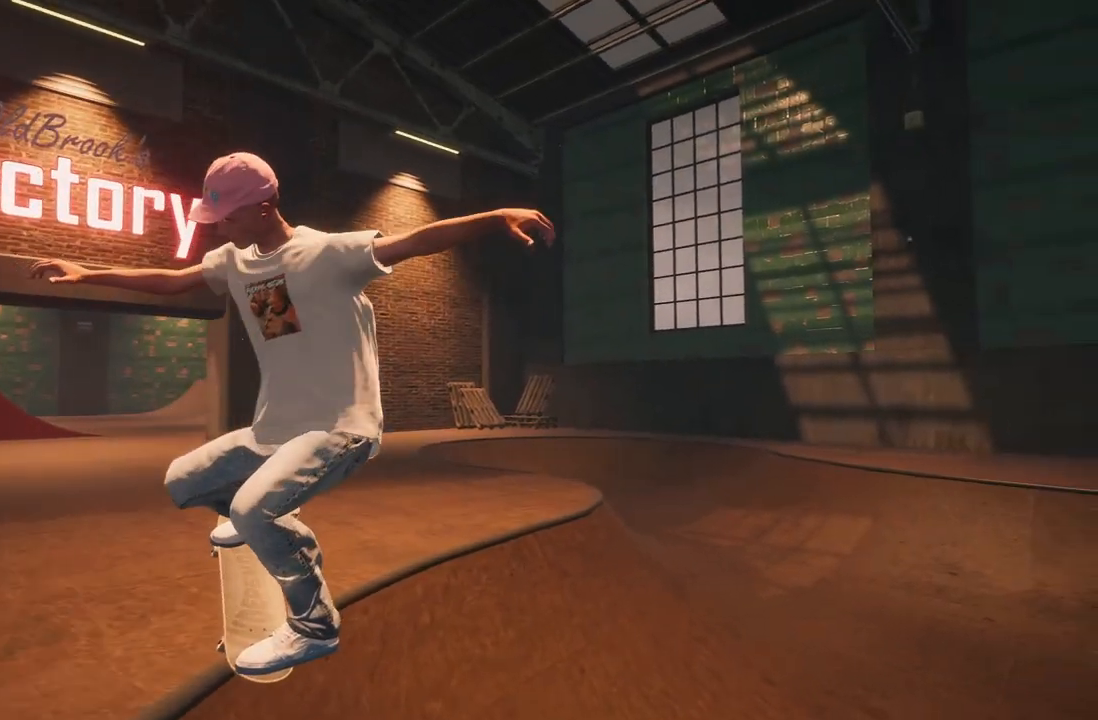
{"buttons": [], "left_stick": "up", "right_stick": "up", "events": []}
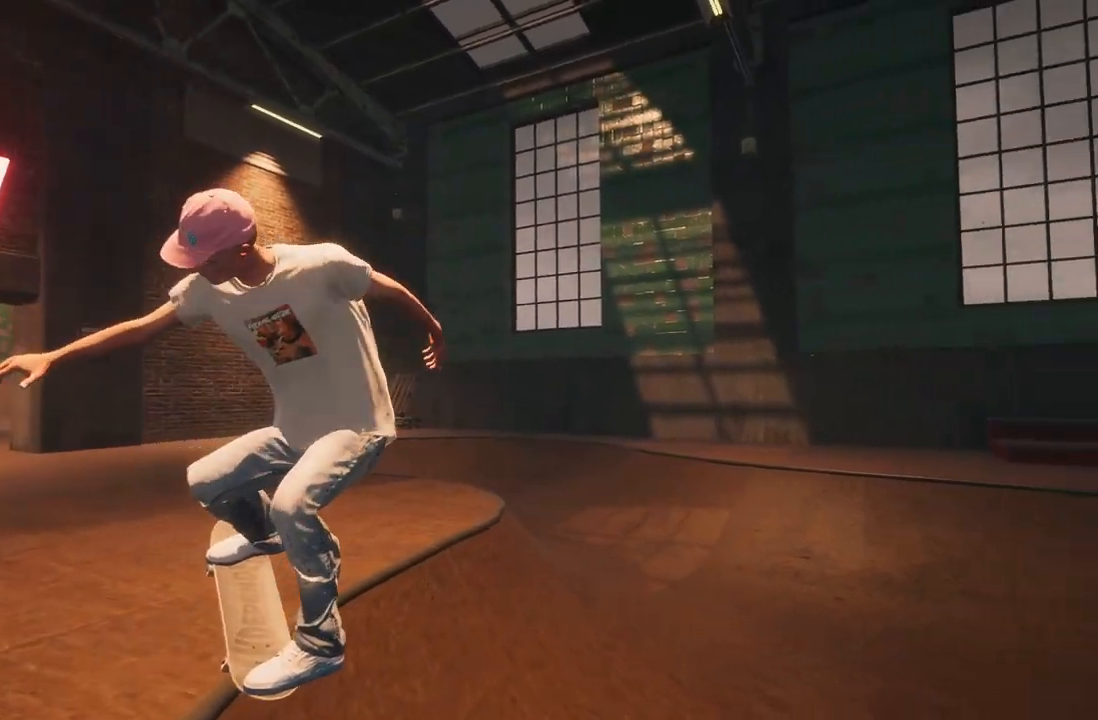
{"buttons": [], "left_stick": "up", "right_stick": "up", "events": []}
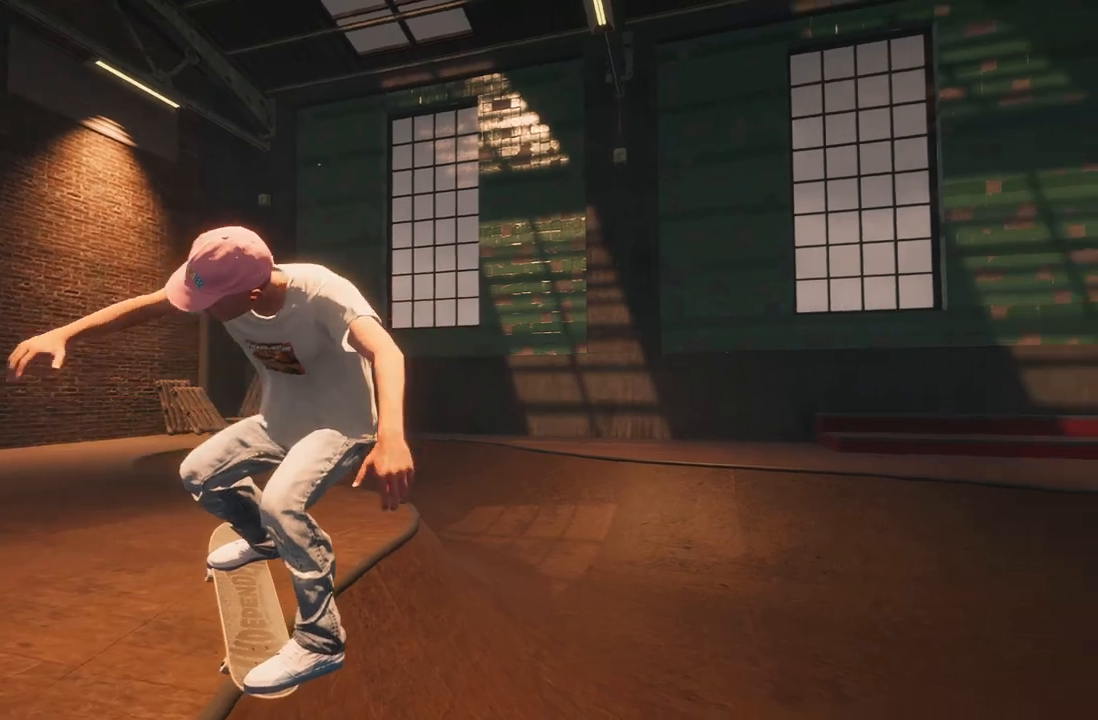
{"buttons": [], "left_stick": "up-right", "right_stick": "up-left", "events": [[333, "R3", "down"], [350, "left_stick", "up-right"], [500, "R3", "up"], [500, "right_stick", "up-left"]]}
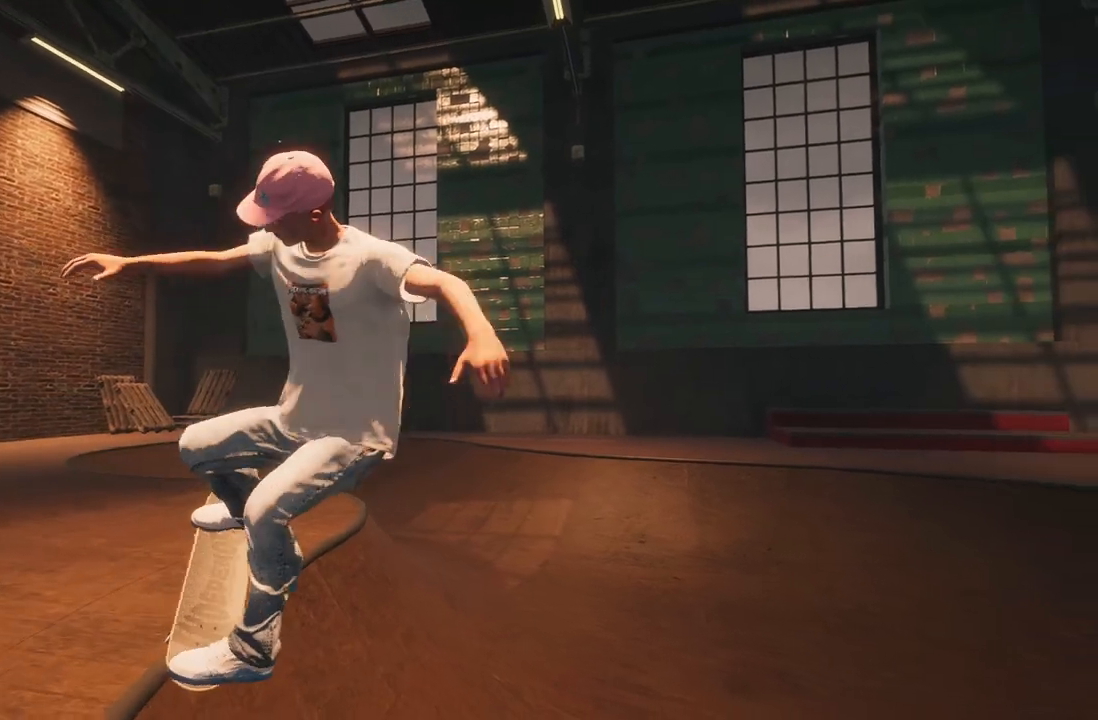
{"buttons": [], "left_stick": "right", "right_stick": "up-left", "events": [[83, "left_stick", "right"], [217, "R2", "down"], [433, "R2", "up"]]}
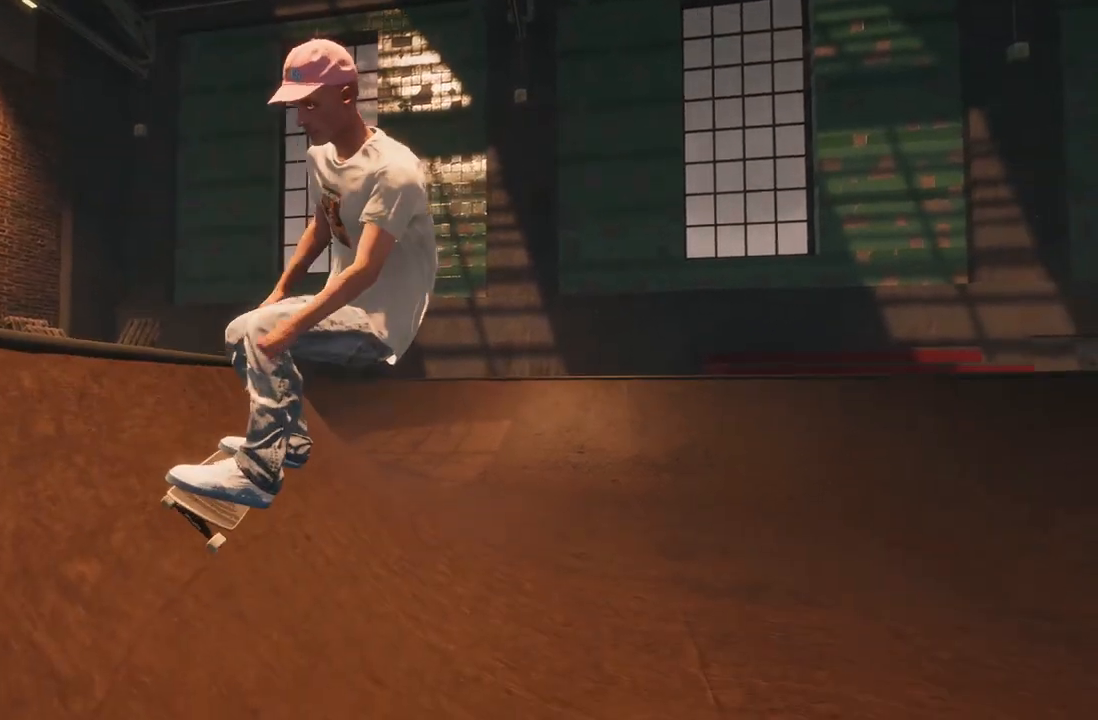
{"buttons": ["R2"], "left_stick": "right", "right_stick": "center", "events": [[33, "R2", "down"], [33, "right_stick", "center"]]}
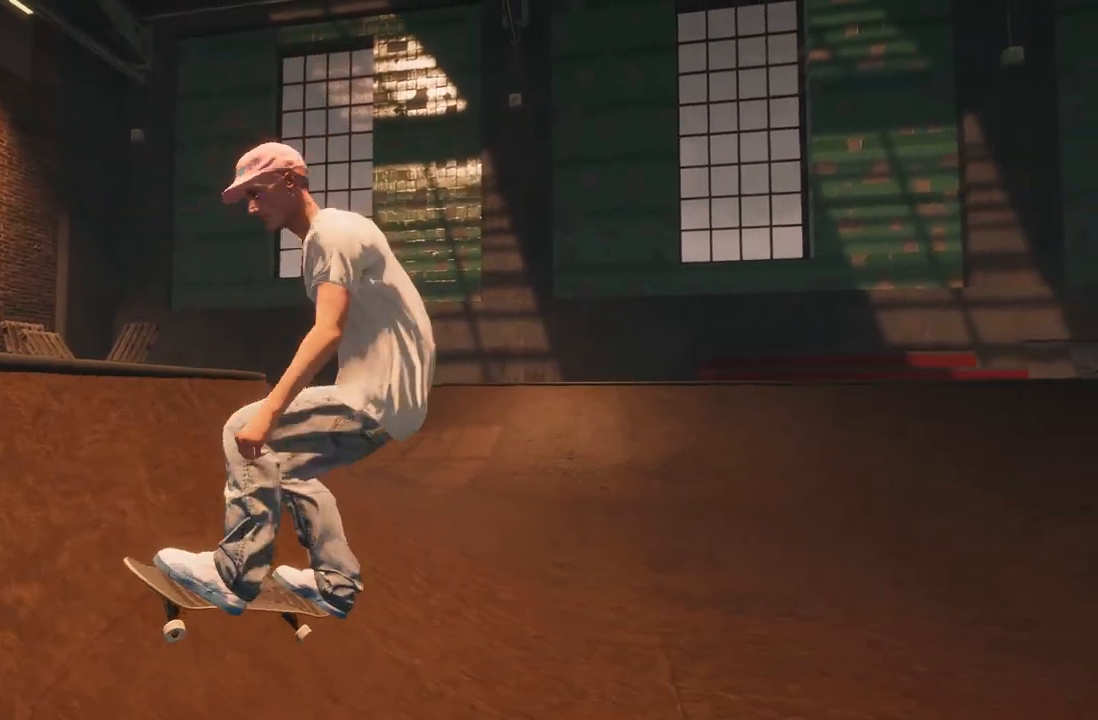
{"buttons": [], "left_stick": "center", "right_stick": "center", "events": [[83, "left_stick", "center"], [117, "R2", "up"]]}
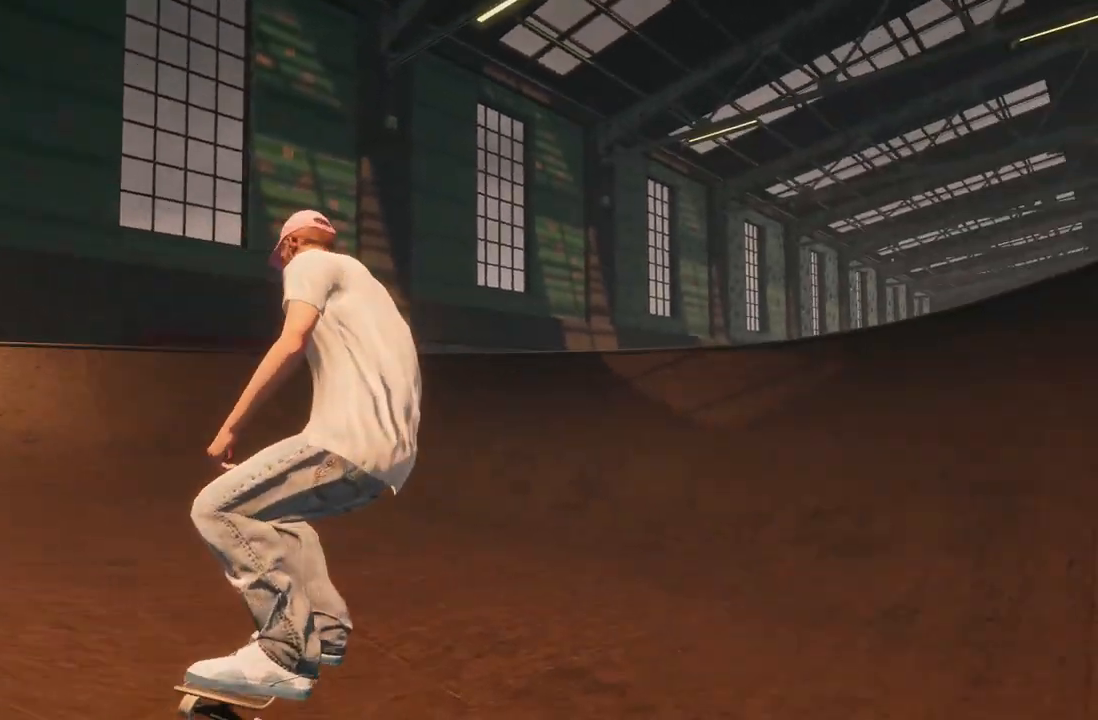
{"buttons": [], "left_stick": "center", "right_stick": "center", "events": [[83, "L2", "down"], [267, "L2", "up"]]}
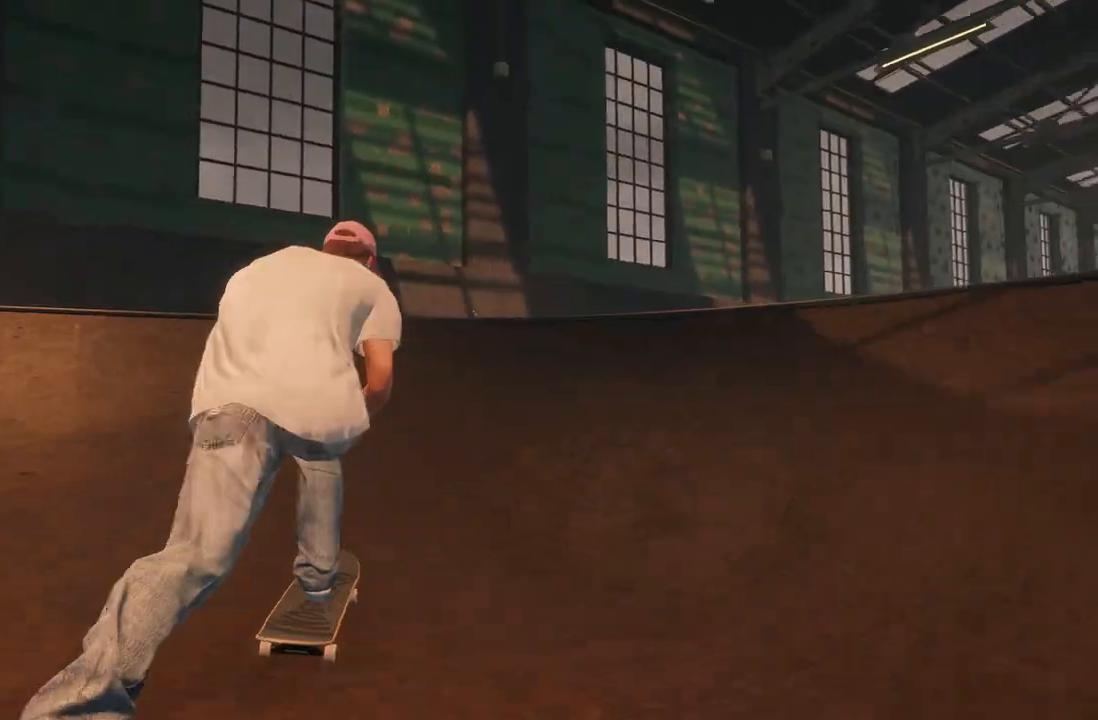
{"buttons": [], "left_stick": "center", "right_stick": "down", "events": [[300, "L2", "down"], [467, "L2", "up"], [483, "right_stick", "down"]]}
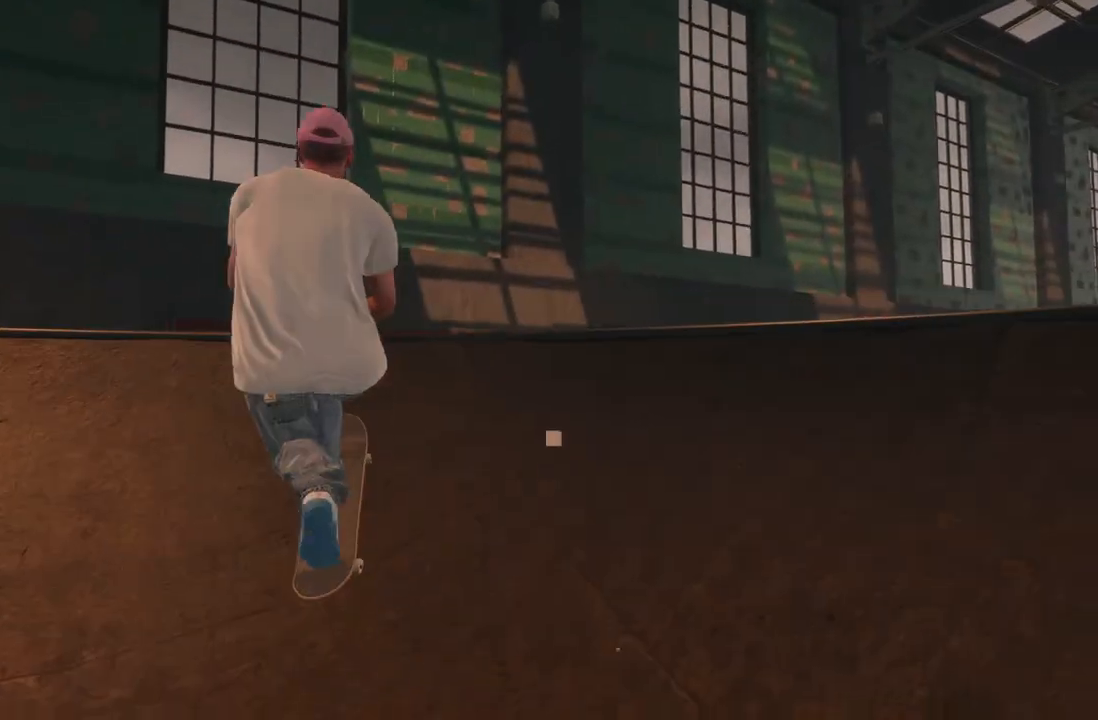
{"buttons": [], "left_stick": "down", "right_stick": "down", "events": [[67, "left_stick", "down"]]}
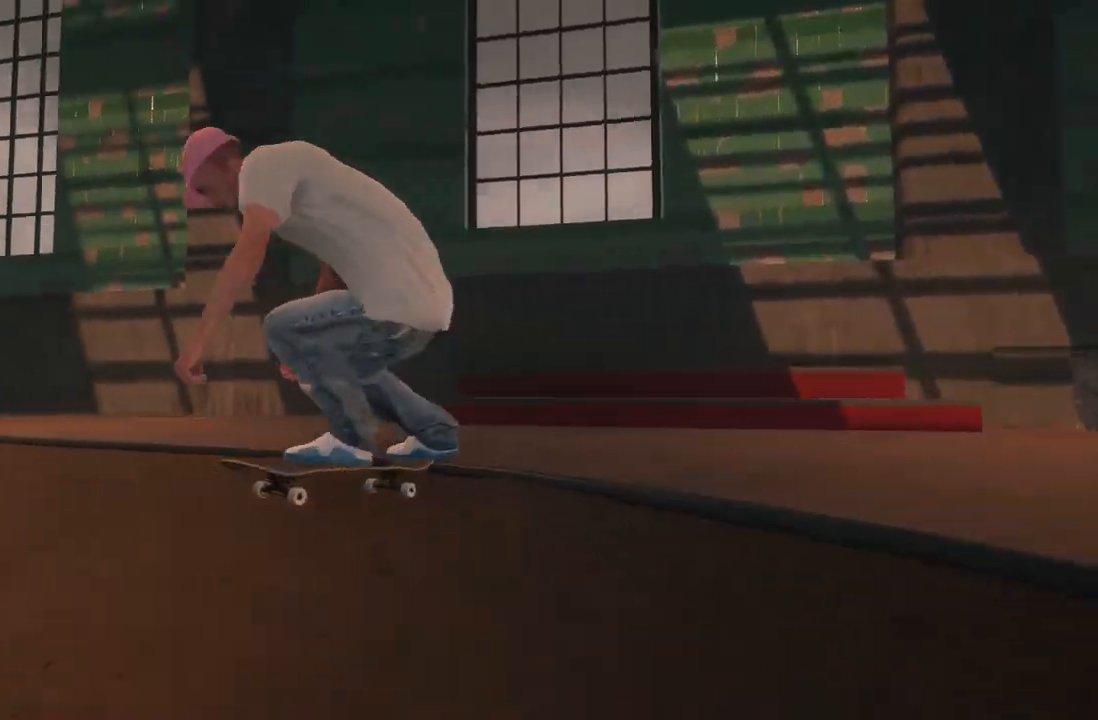
{"buttons": [], "left_stick": "down-right", "right_stick": "down", "events": [[267, "left_stick", "down-right"], [333, "L3", "down"], [483, "L3", "up"]]}
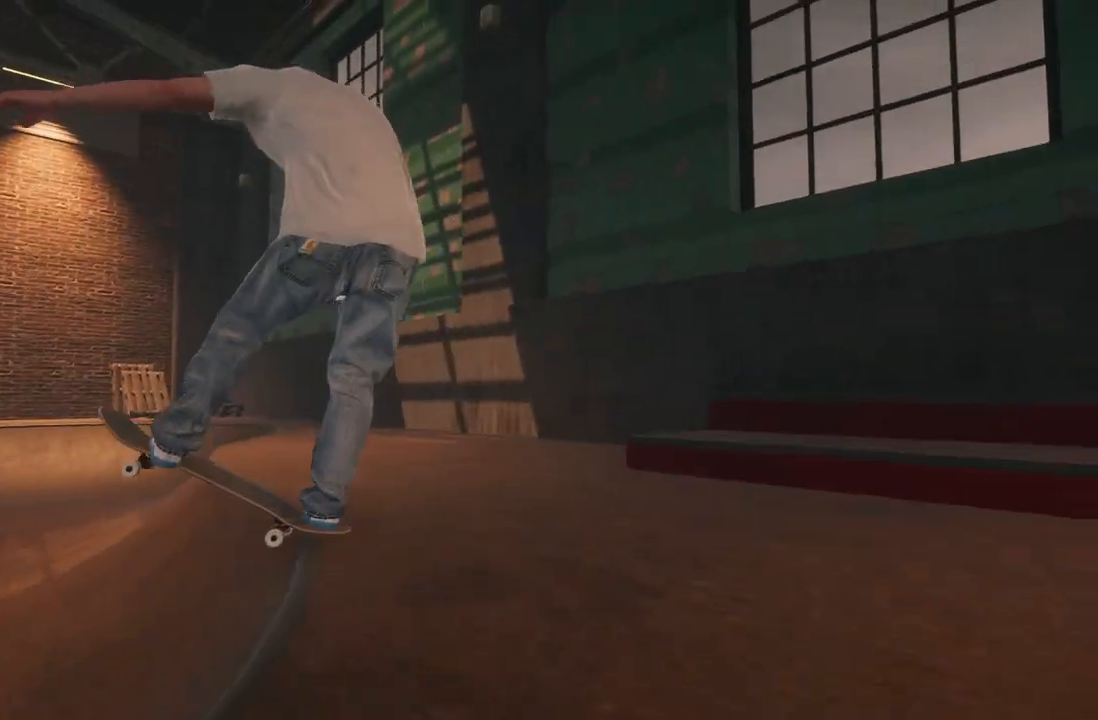
{"buttons": [], "left_stick": "center", "right_stick": "center", "events": [[67, "right_stick", "center"], [200, "left_stick", "center"]]}
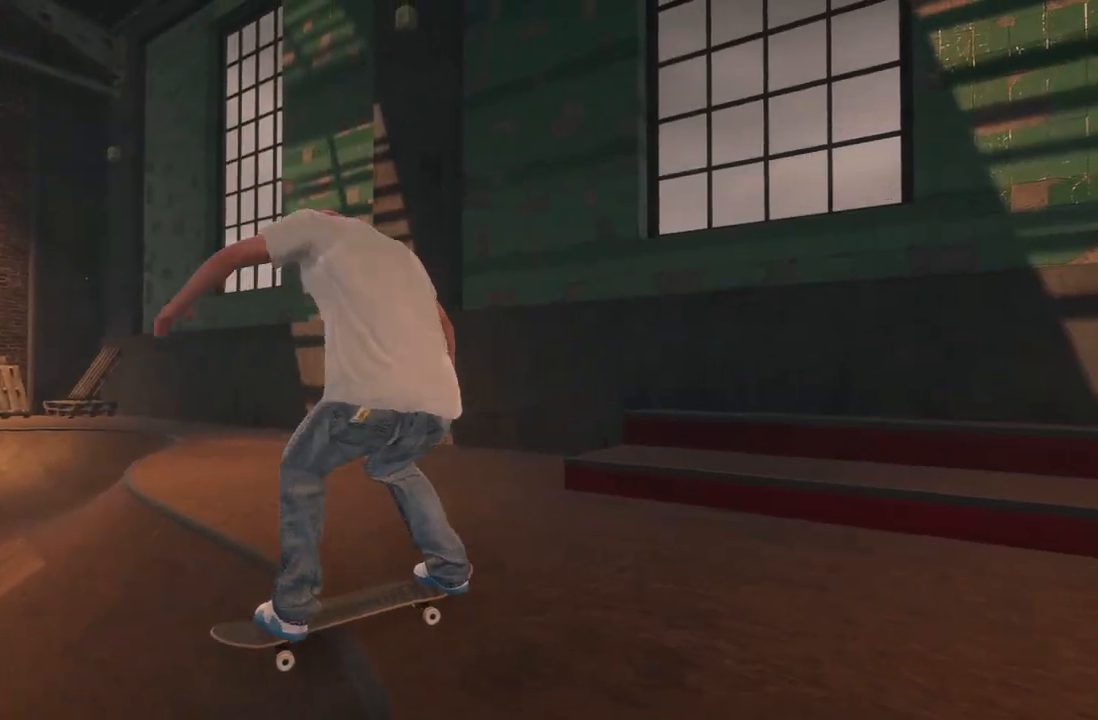
{"buttons": [], "left_stick": "up", "right_stick": "up", "events": [[217, "left_stick", "up"], [333, "right_stick", "up"]]}
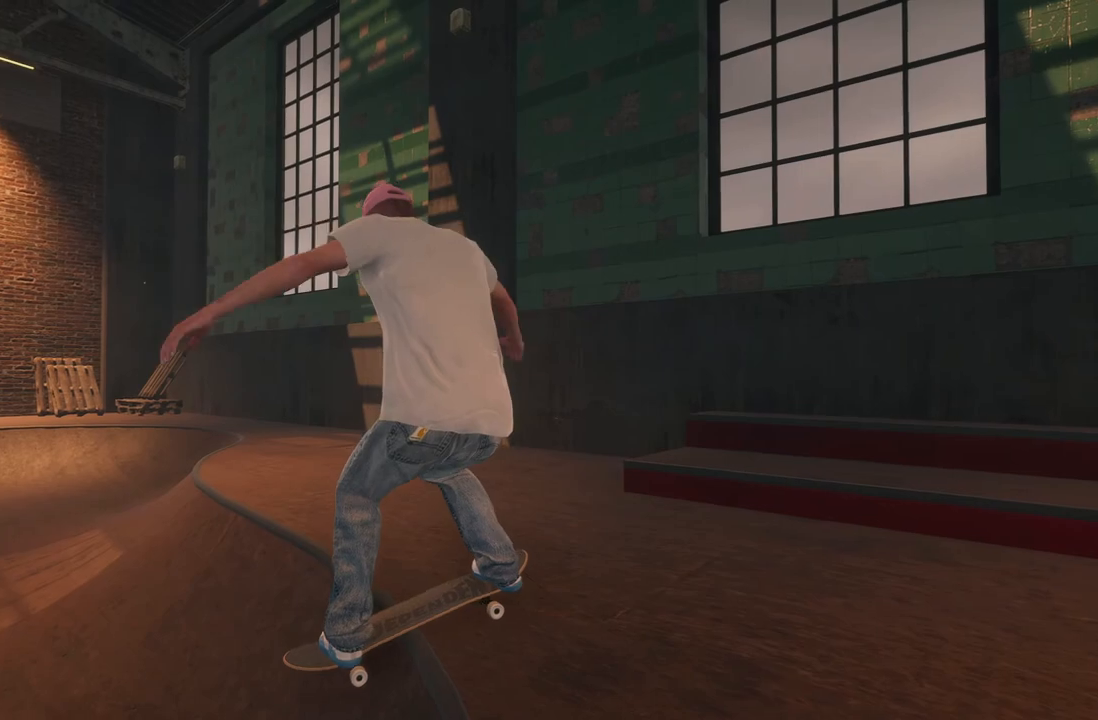
{"buttons": [], "left_stick": "up", "right_stick": "up-left", "events": [[167, "right_stick", "up-left"]]}
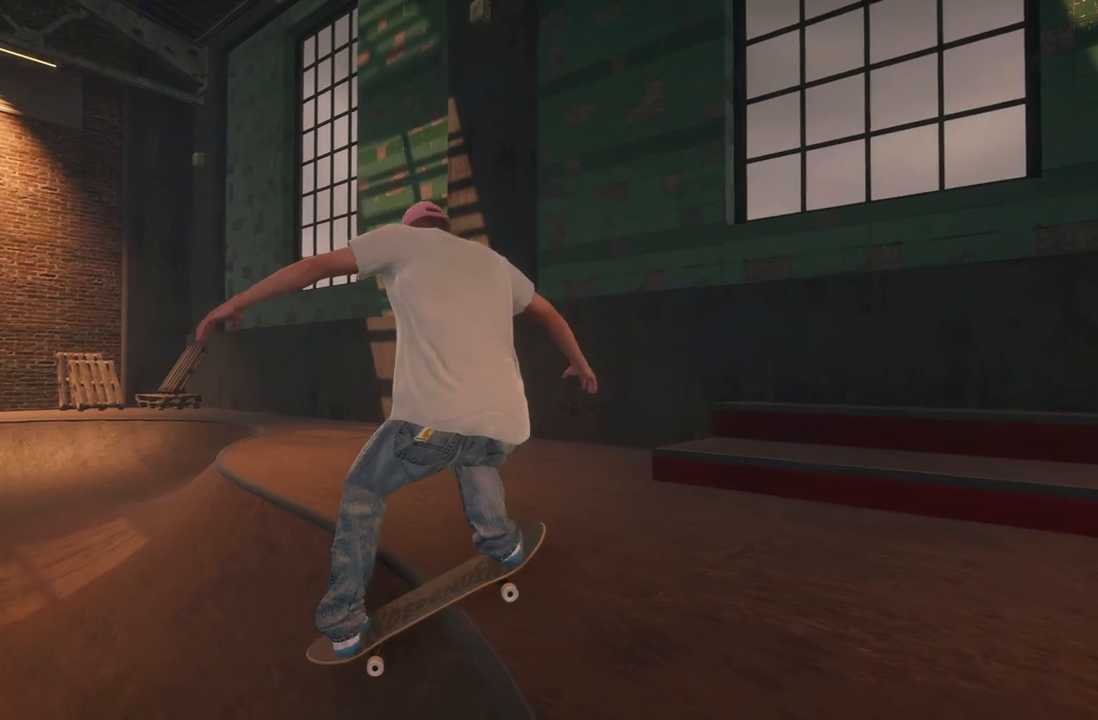
{"buttons": [], "left_stick": "center", "right_stick": "up-left", "events": [[33, "R3", "down"], [183, "R3", "up"], [500, "left_stick", "center"]]}
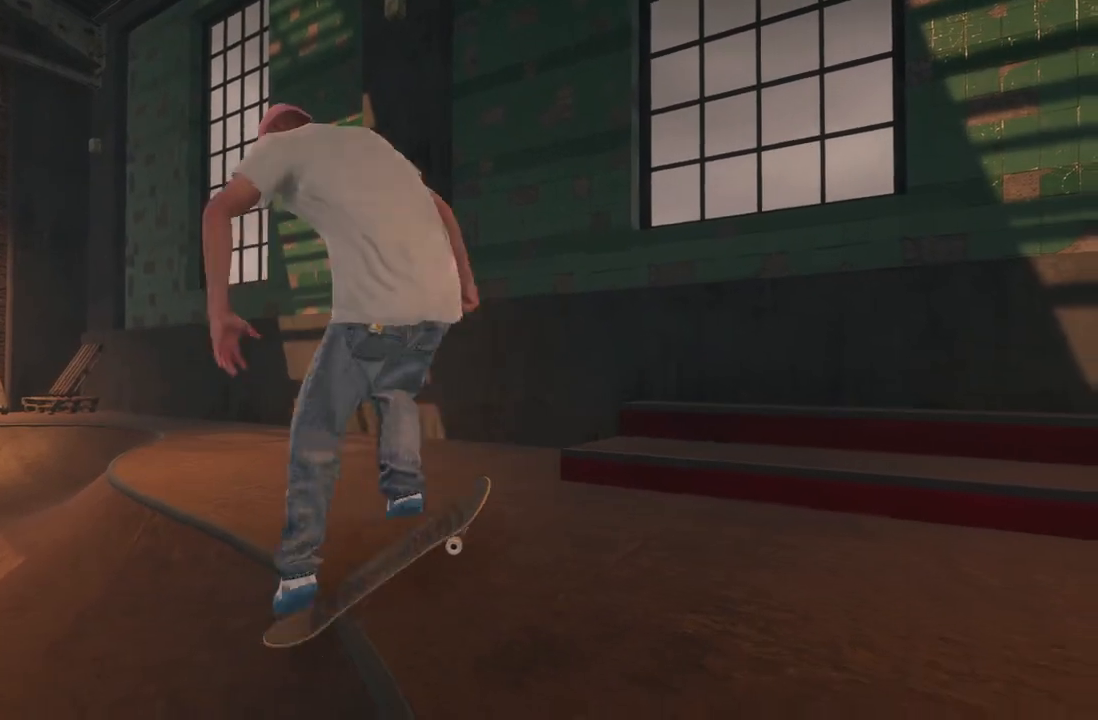
{"buttons": ["DPAD_UP"], "left_stick": "center", "right_stick": "center", "events": [[17, "right_stick", "center"], [350, "DPAD_UP", "down"]]}
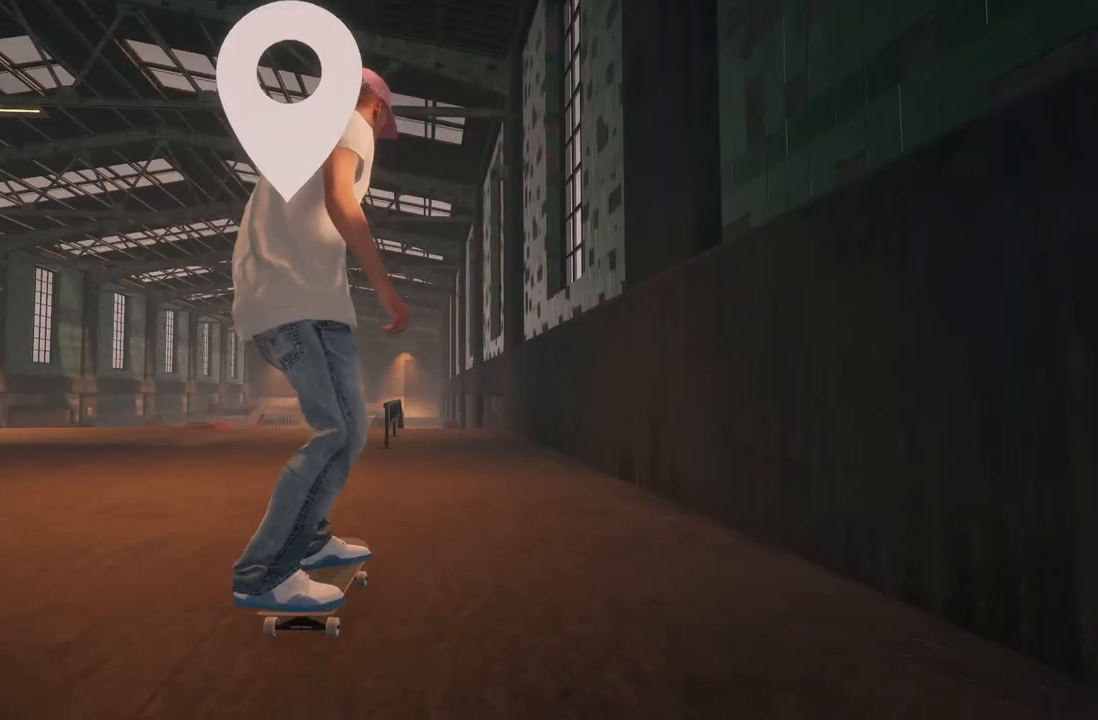
{"buttons": [], "left_stick": "center", "right_stick": "center", "events": [[17, "DPAD_UP", "up"]]}
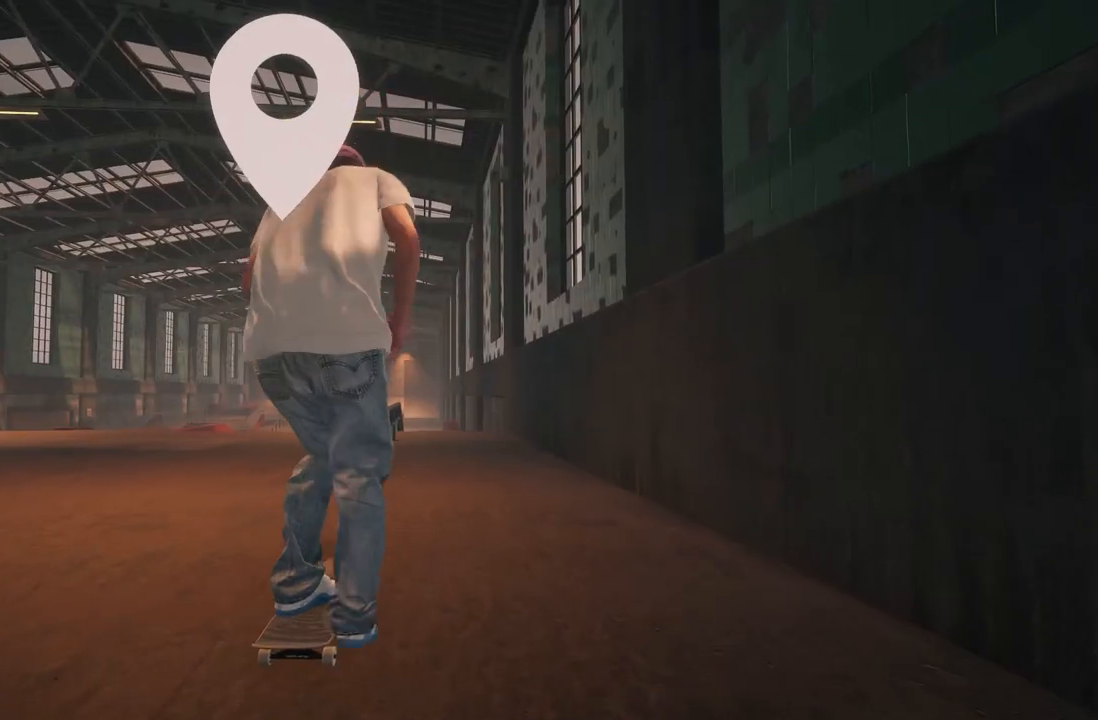
{"buttons": ["L2"], "left_stick": "center", "right_stick": "center", "events": [[117, "L2", "down"], [250, "L2", "up"], [500, "L2", "down"]]}
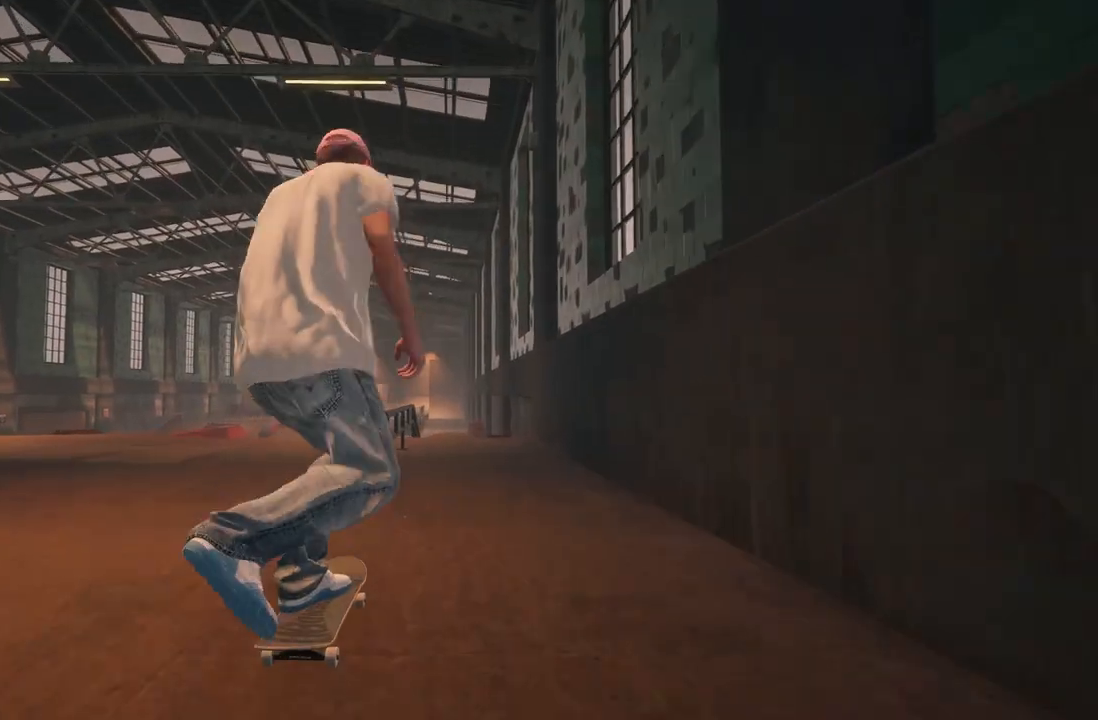
{"buttons": [], "left_stick": "down", "right_stick": "down", "events": [[133, "L2", "up"], [317, "right_stick", "down"], [400, "left_stick", "down"]]}